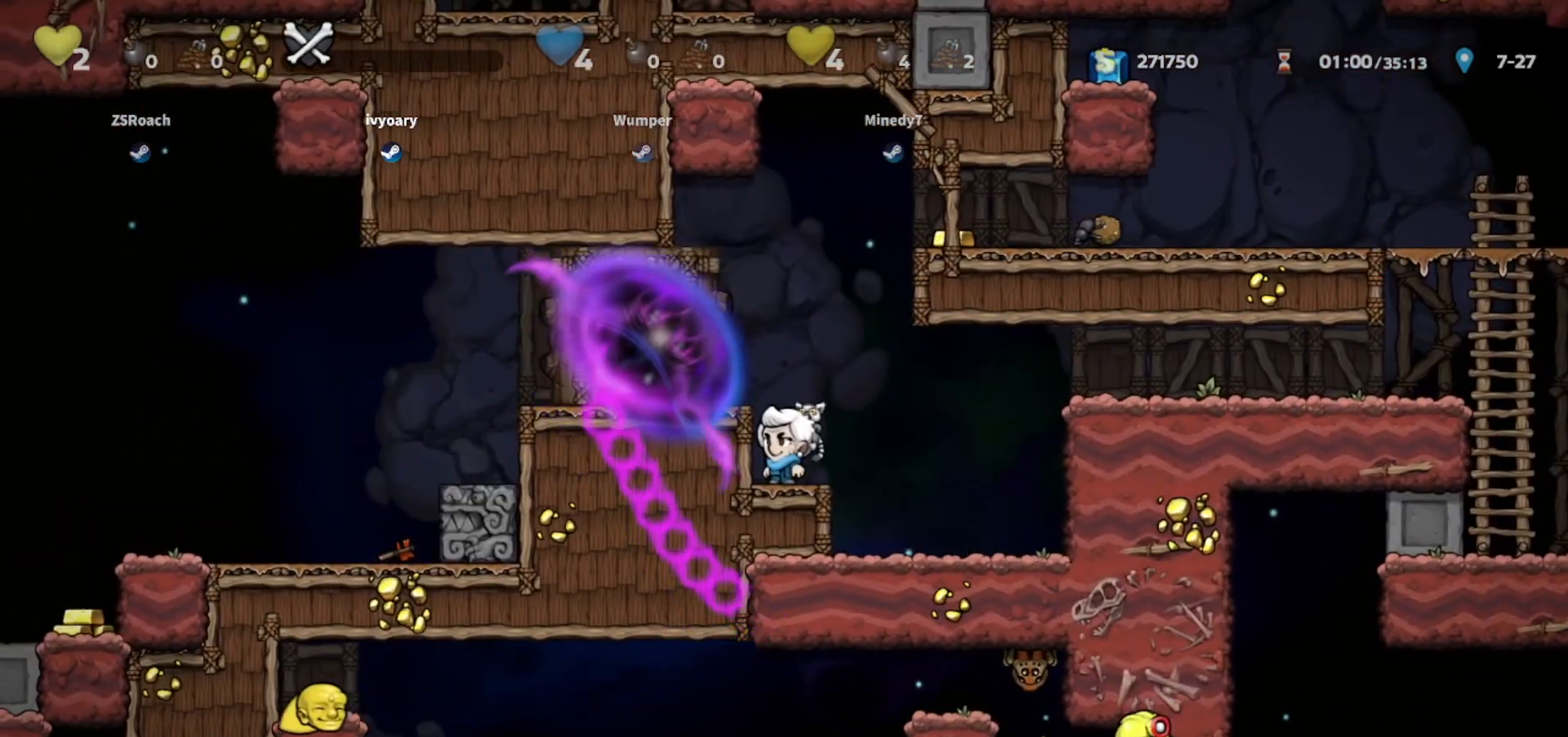
Gameplay with keyboard; each line is a JSON object with the keys held at the frame after it. "events" lists presses ("down") and releases ("up") of "bomb", "door", "down", "escape", "jump", "left", "right", "rope", "tab", "up", "walk" and "whip" between this image and that frame as [ms after this image, input, new state], when the widget could be followed in between. No other keys are recorded. Mouse input is not recorded. Key names are as the overlay labels them; some are game actions (e.g. jump) rather than physical keys.
{"keys": ["jump", "left"], "events": [[401, "left", "down"], [501, "jump", "down"]]}
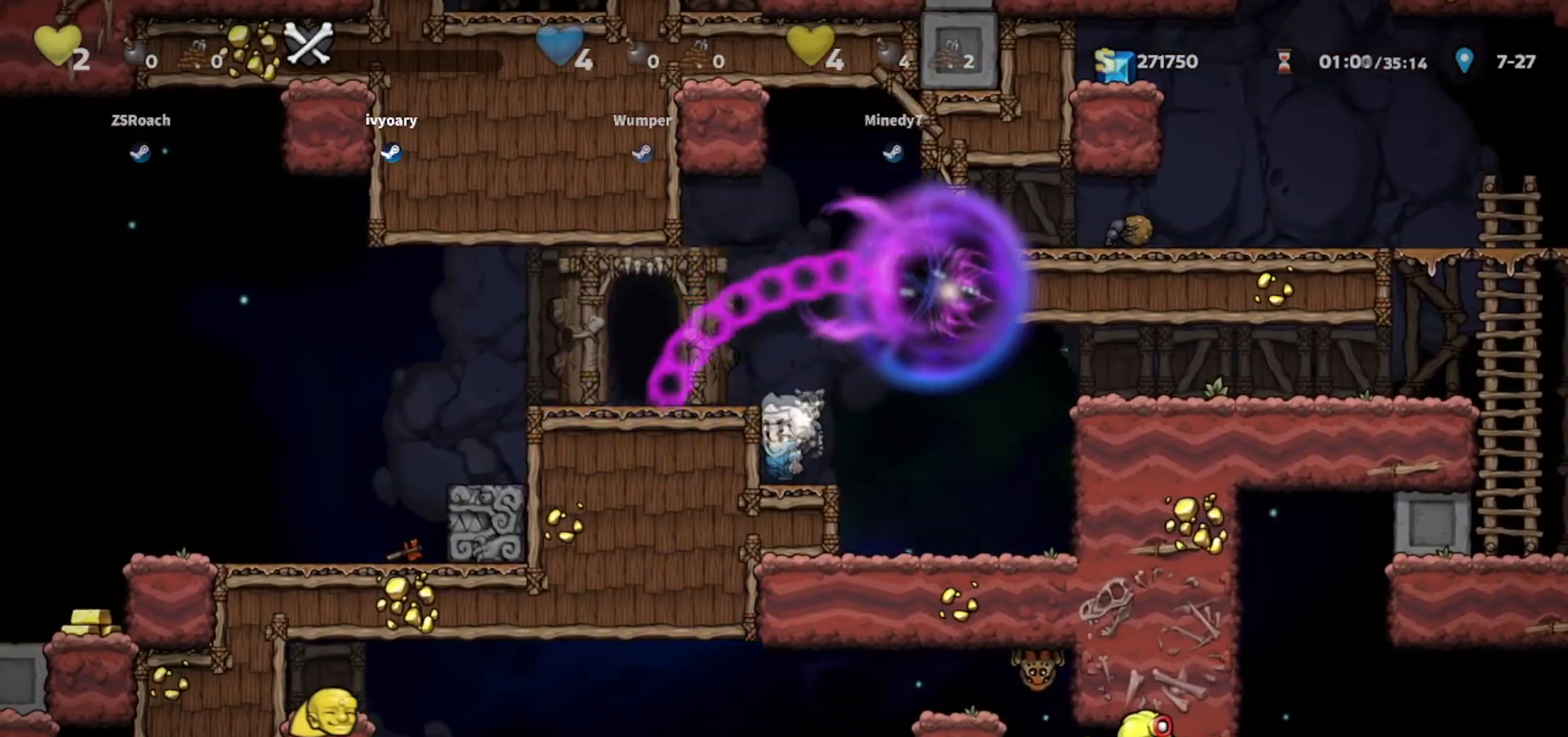
{"keys": ["door"], "events": [[100, "jump", "up"], [233, "left", "up"], [333, "door", "down"], [400, "door", "up"], [500, "door", "down"]]}
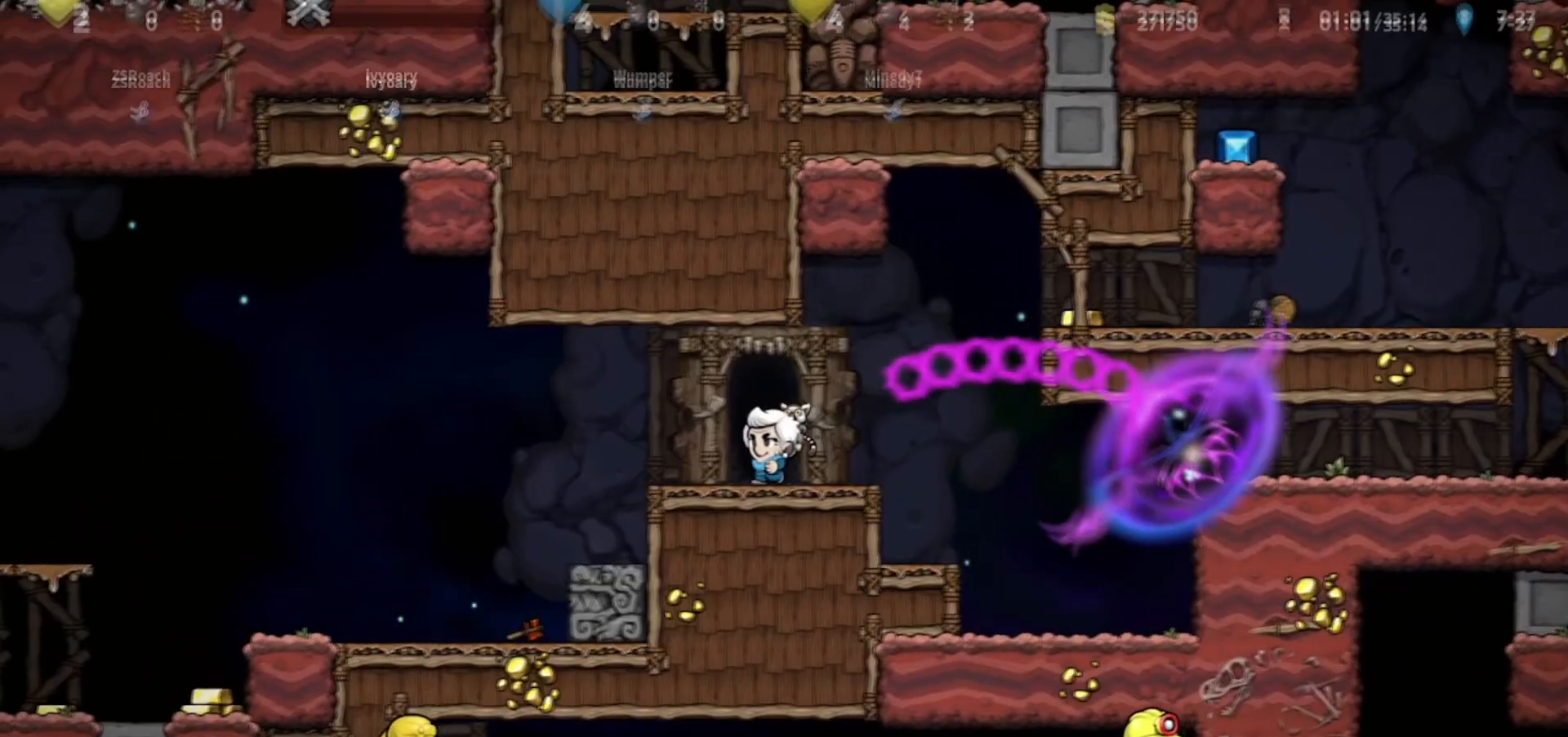
{"keys": ["jump"], "events": [[200, "jump", "down"], [334, "door", "up"]]}
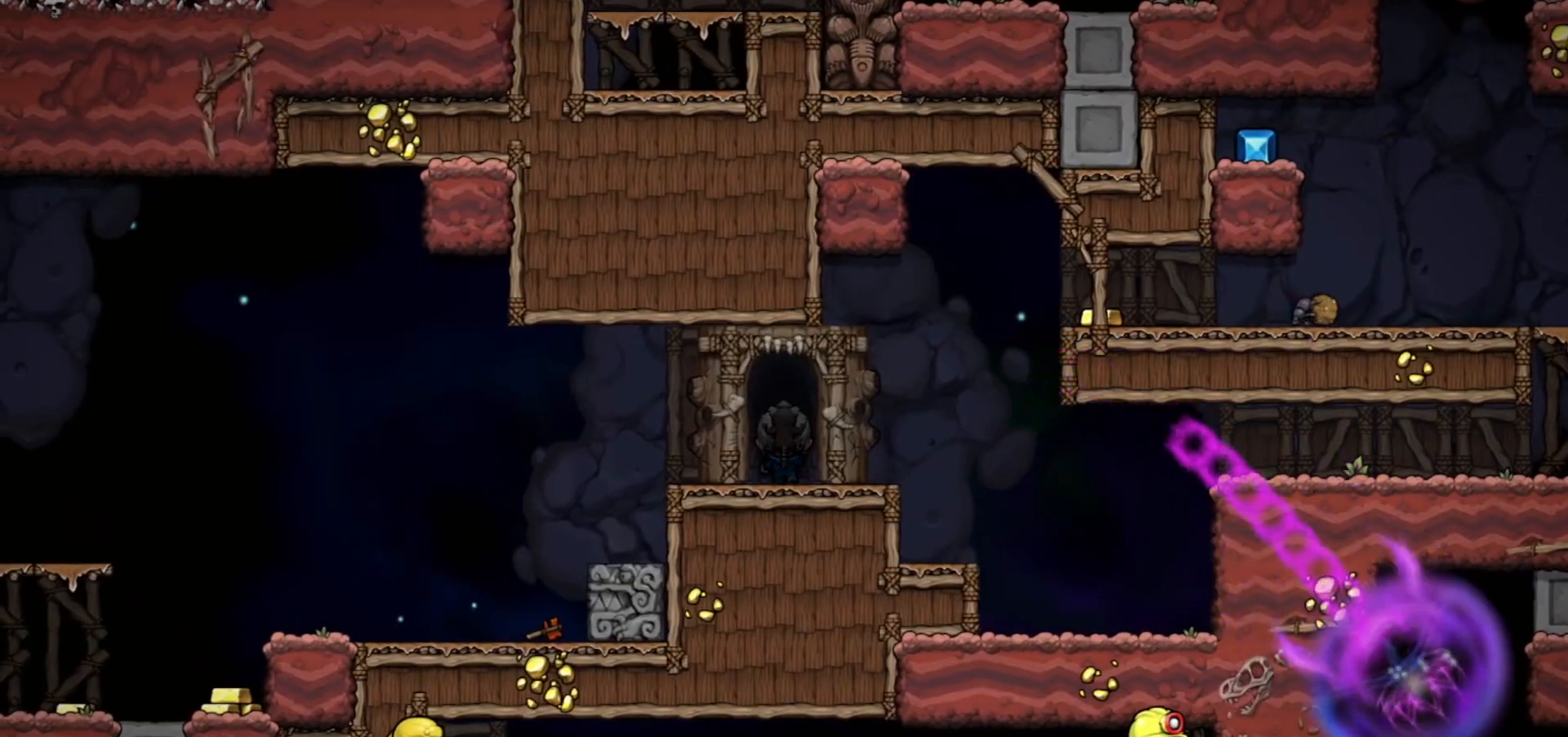
{"keys": ["jump"], "events": []}
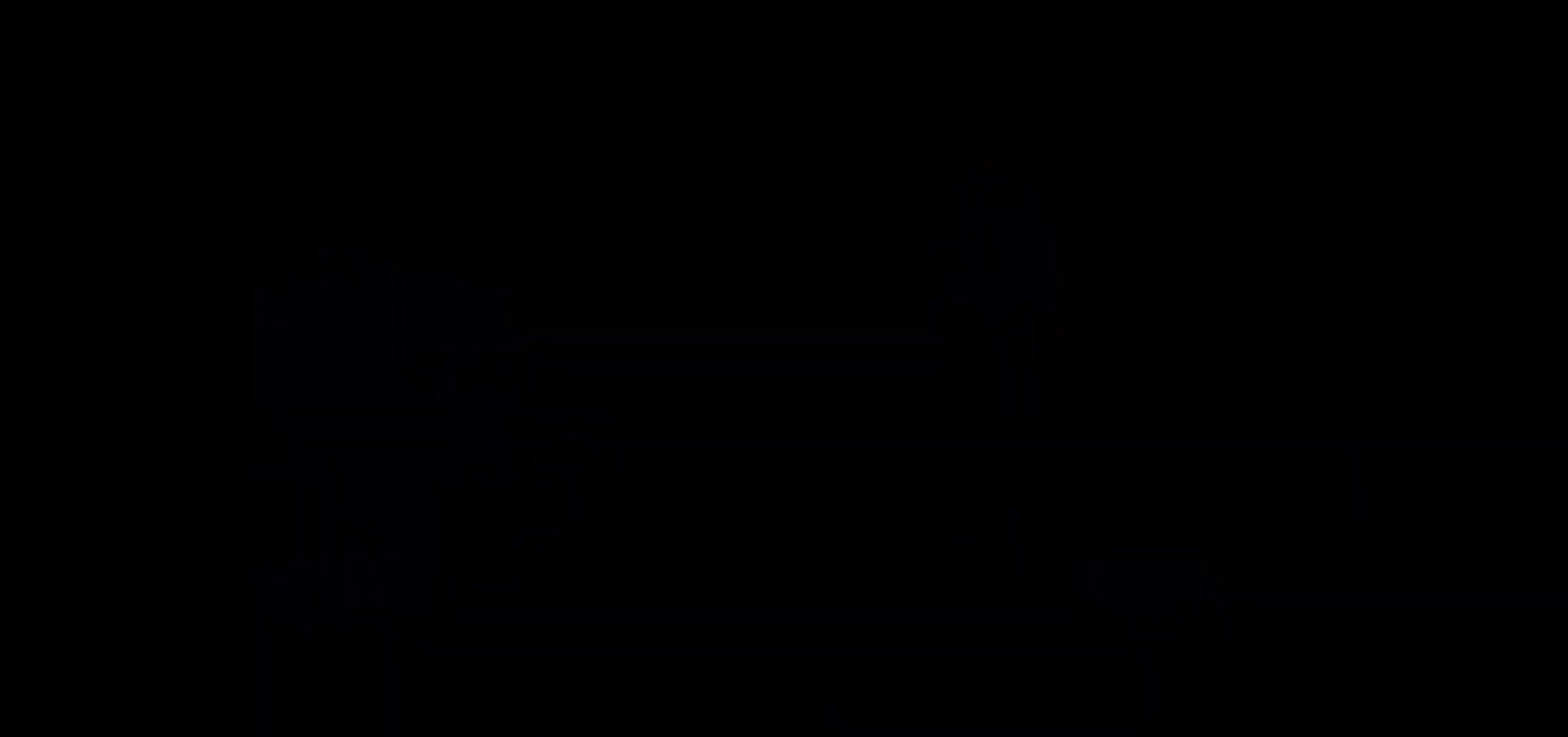
{"keys": ["jump"], "events": []}
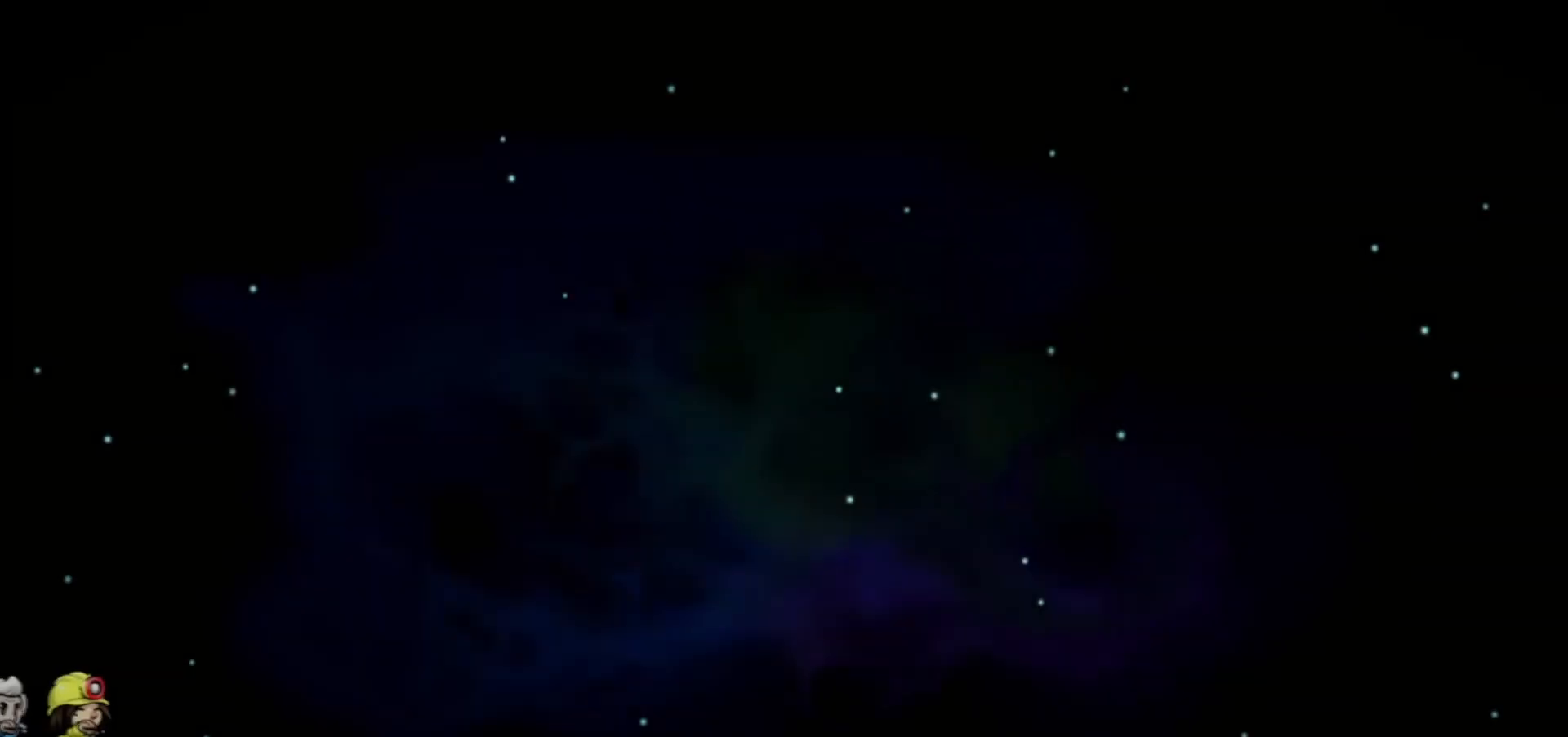
{"keys": [], "events": [[333, "jump", "up"]]}
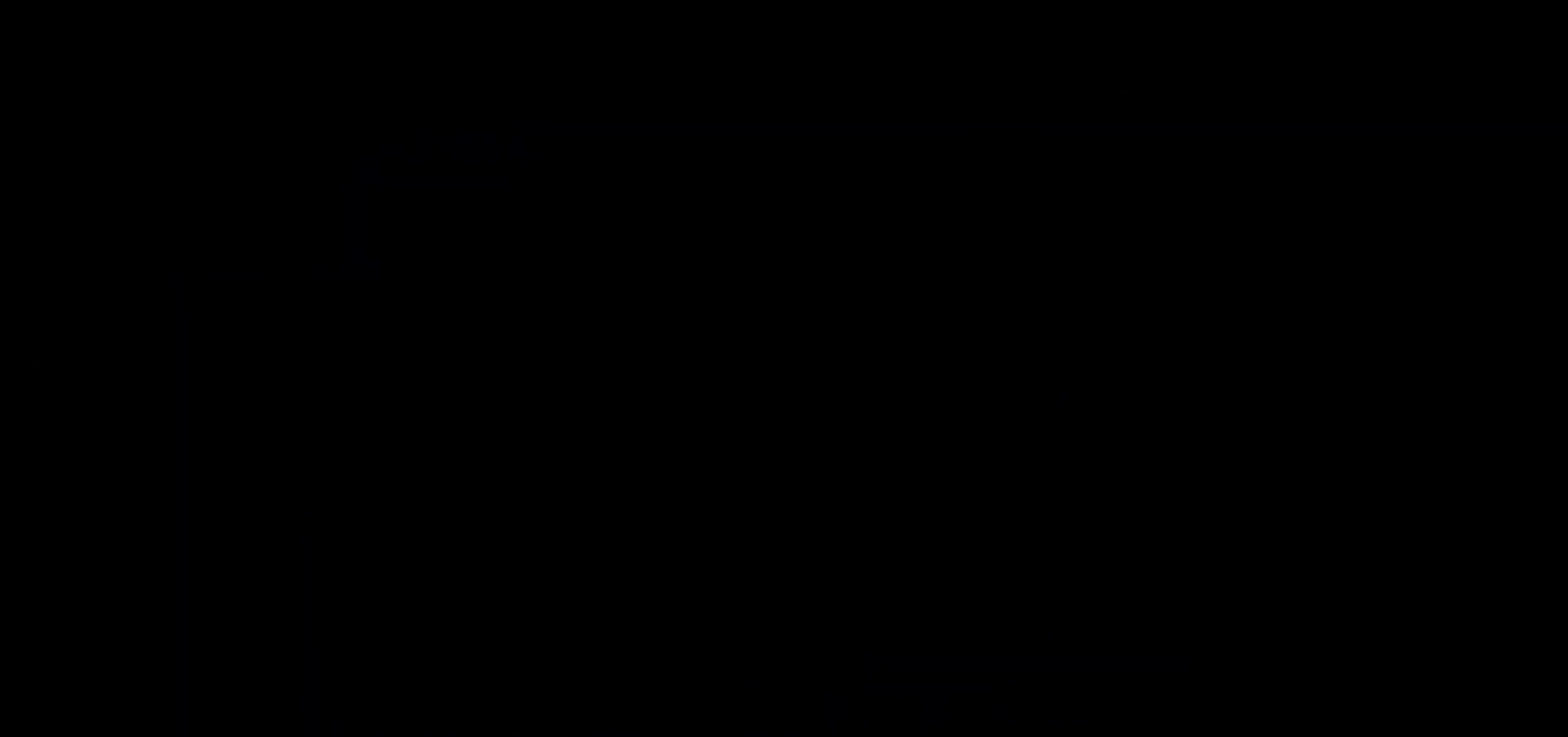
{"keys": [], "events": []}
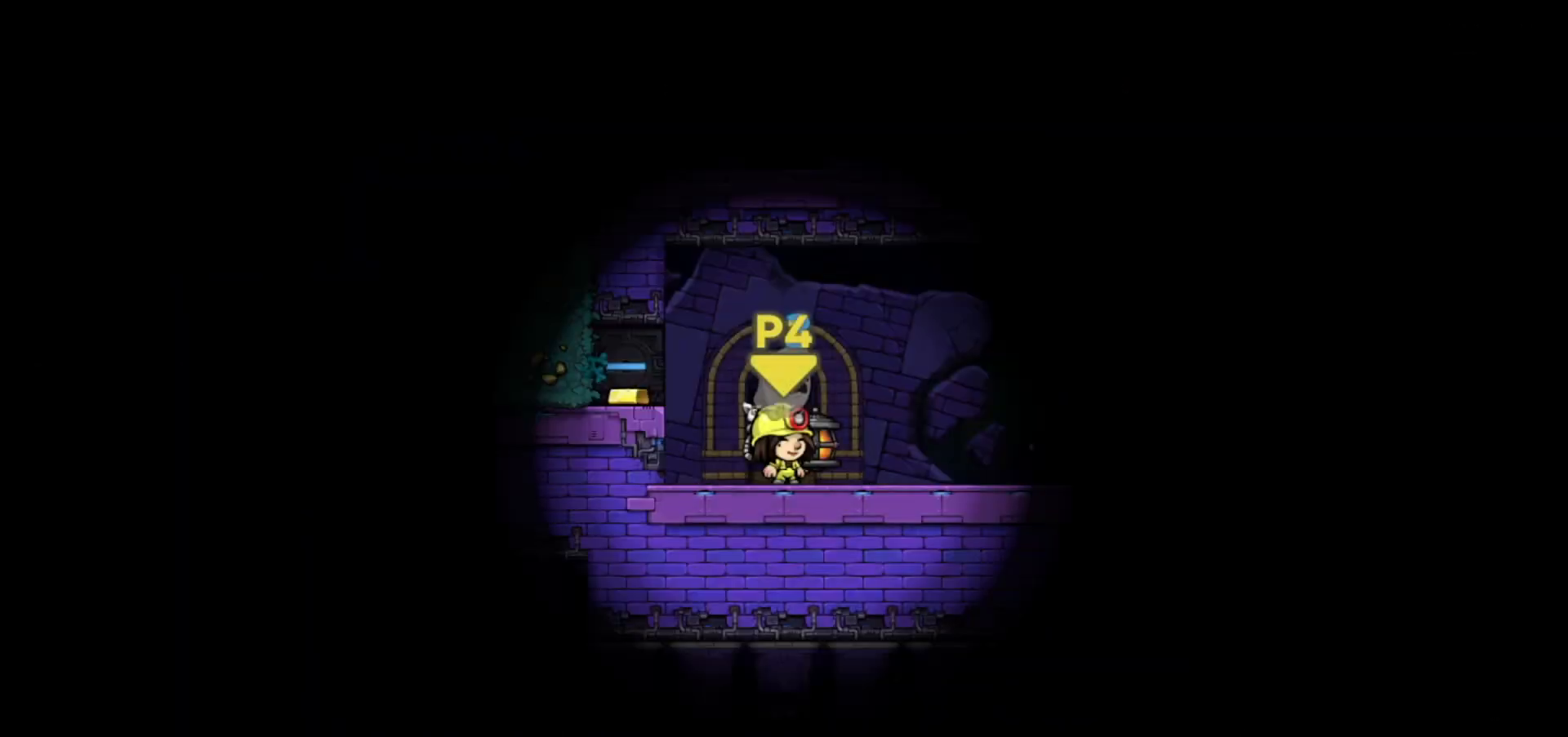
{"keys": ["left"], "events": [[500, "left", "down"]]}
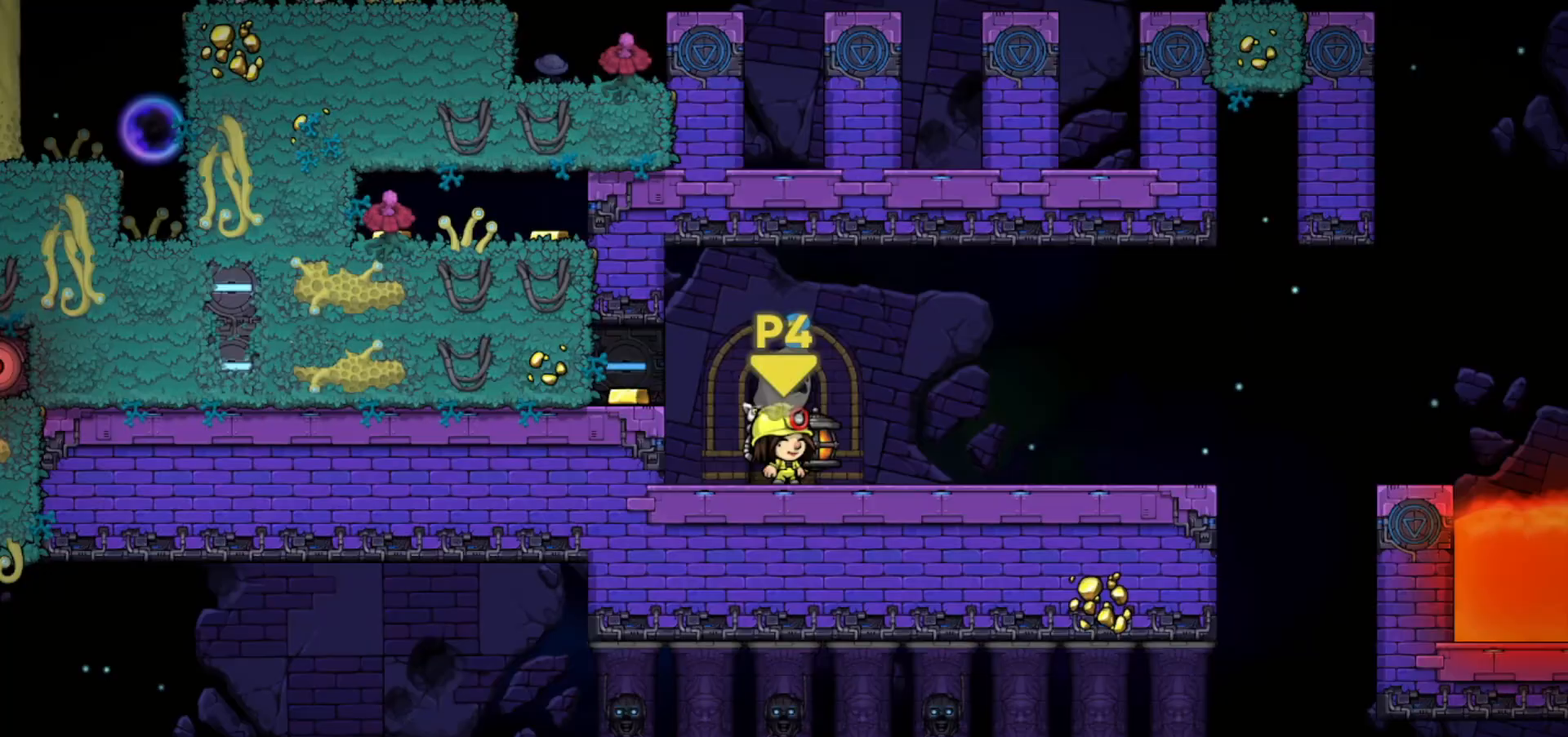
{"keys": ["left", "up"], "events": [[234, "jump", "down"], [334, "jump", "up"], [501, "up", "down"]]}
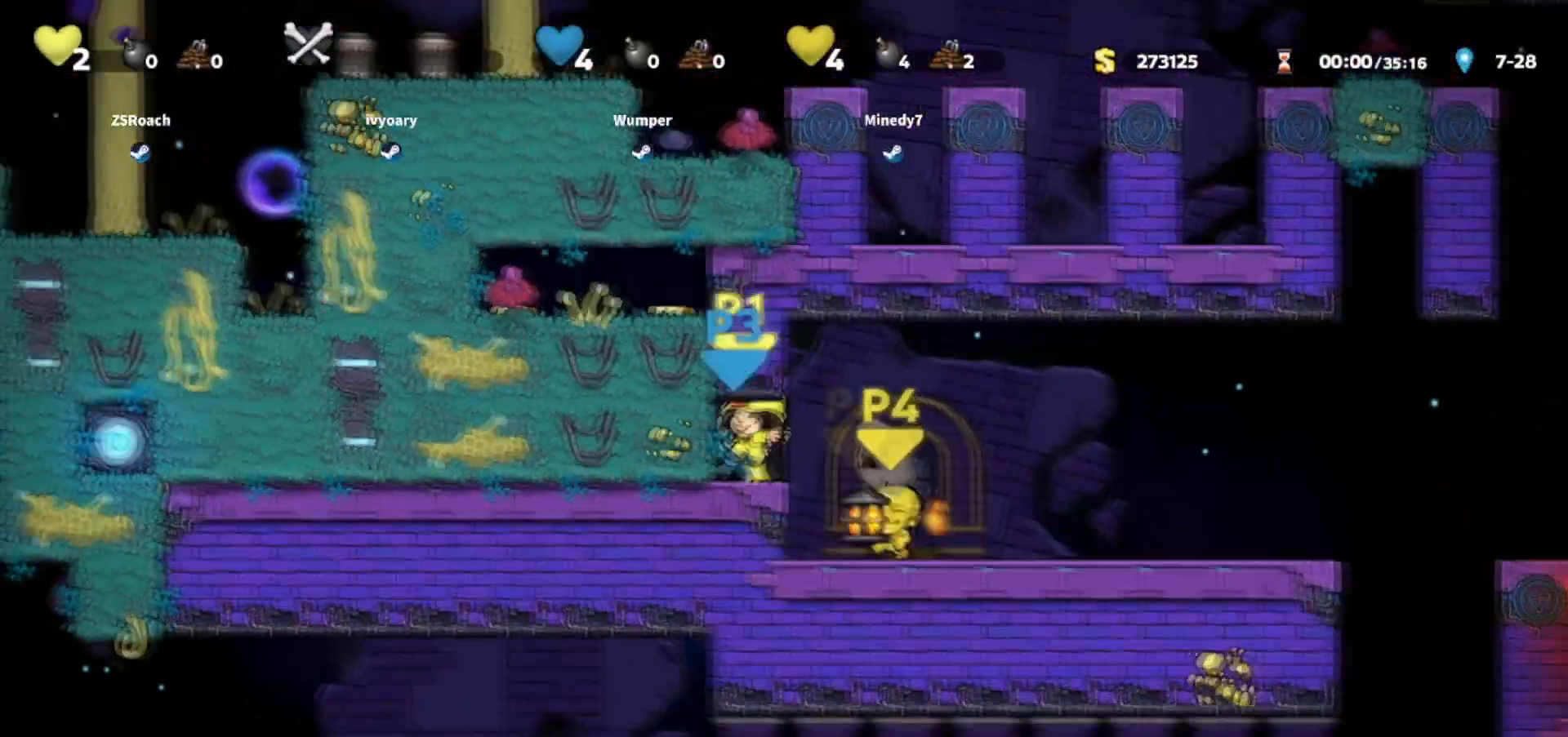
{"keys": ["up"], "events": [[66, "left", "up"]]}
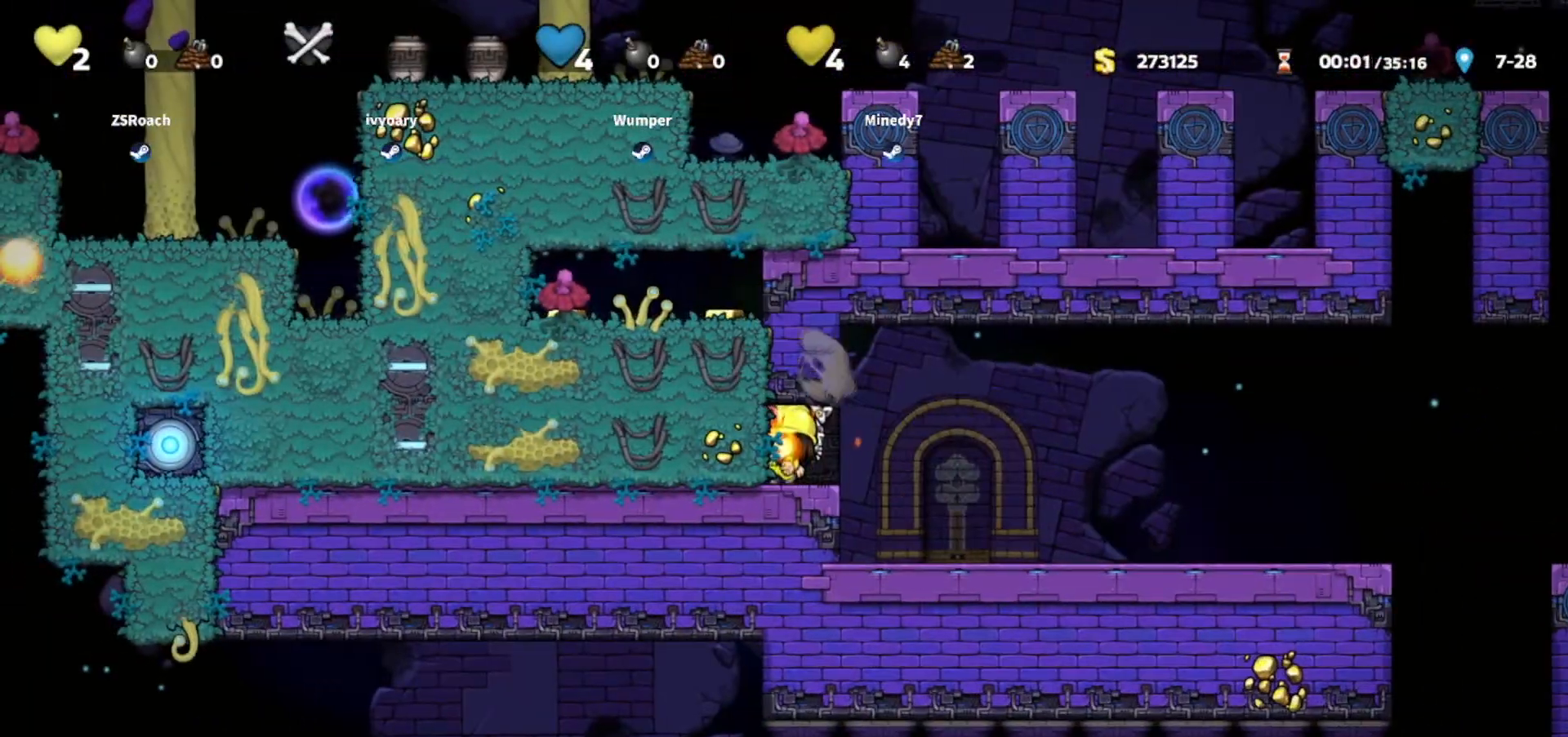
{"keys": ["up"], "events": []}
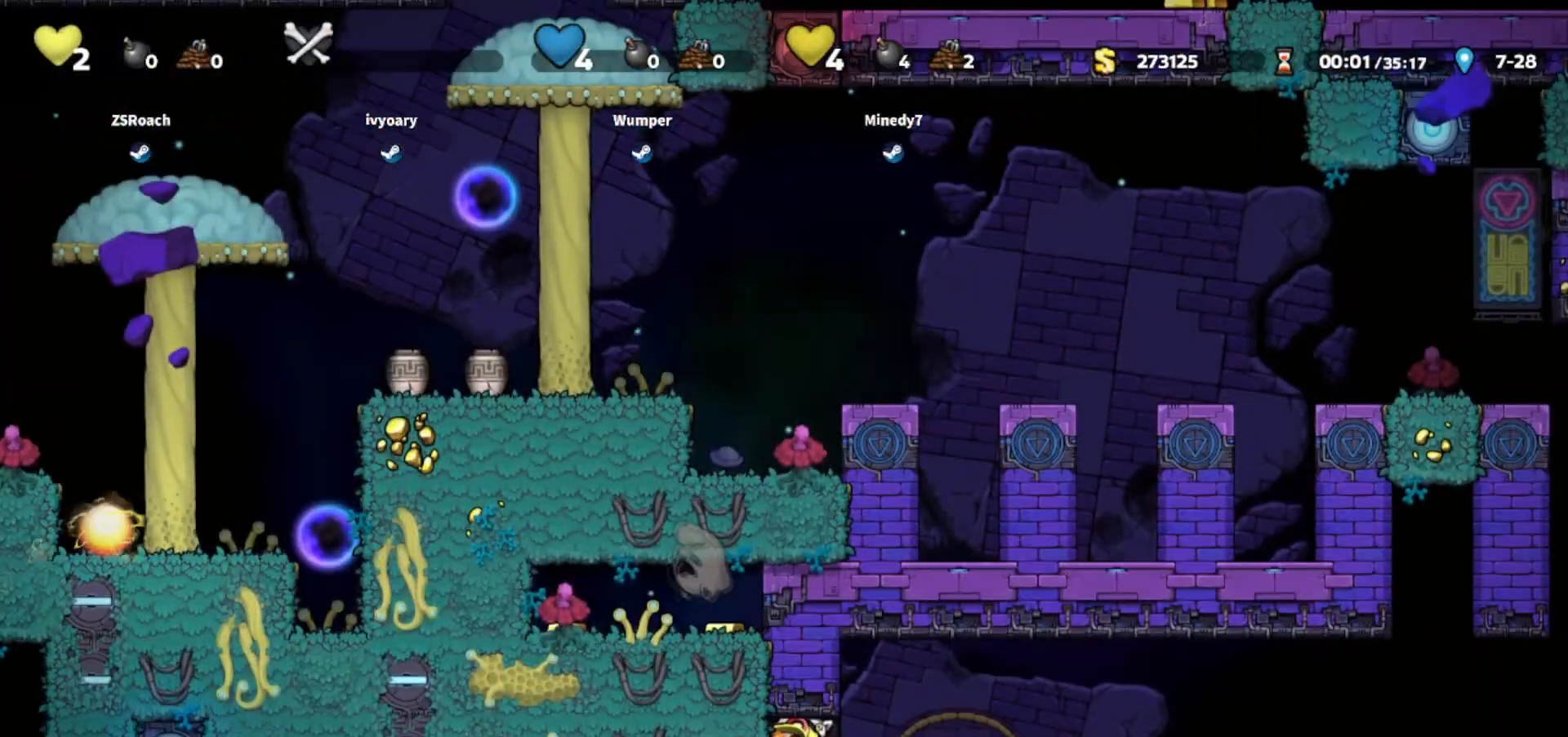
{"keys": ["right"], "events": [[134, "up", "up"], [467, "right", "down"]]}
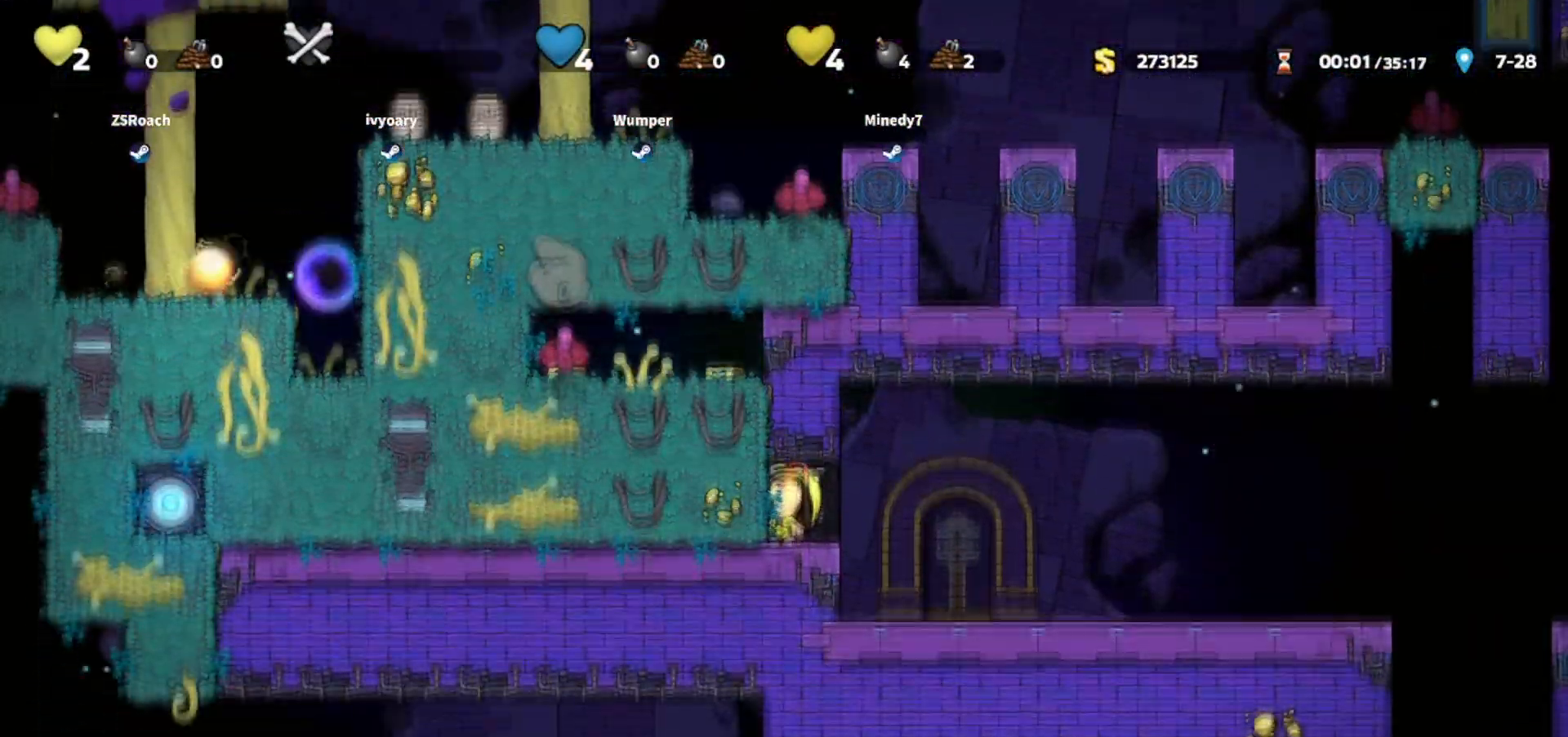
{"keys": ["right", "walk"], "events": [[367, "walk", "down"]]}
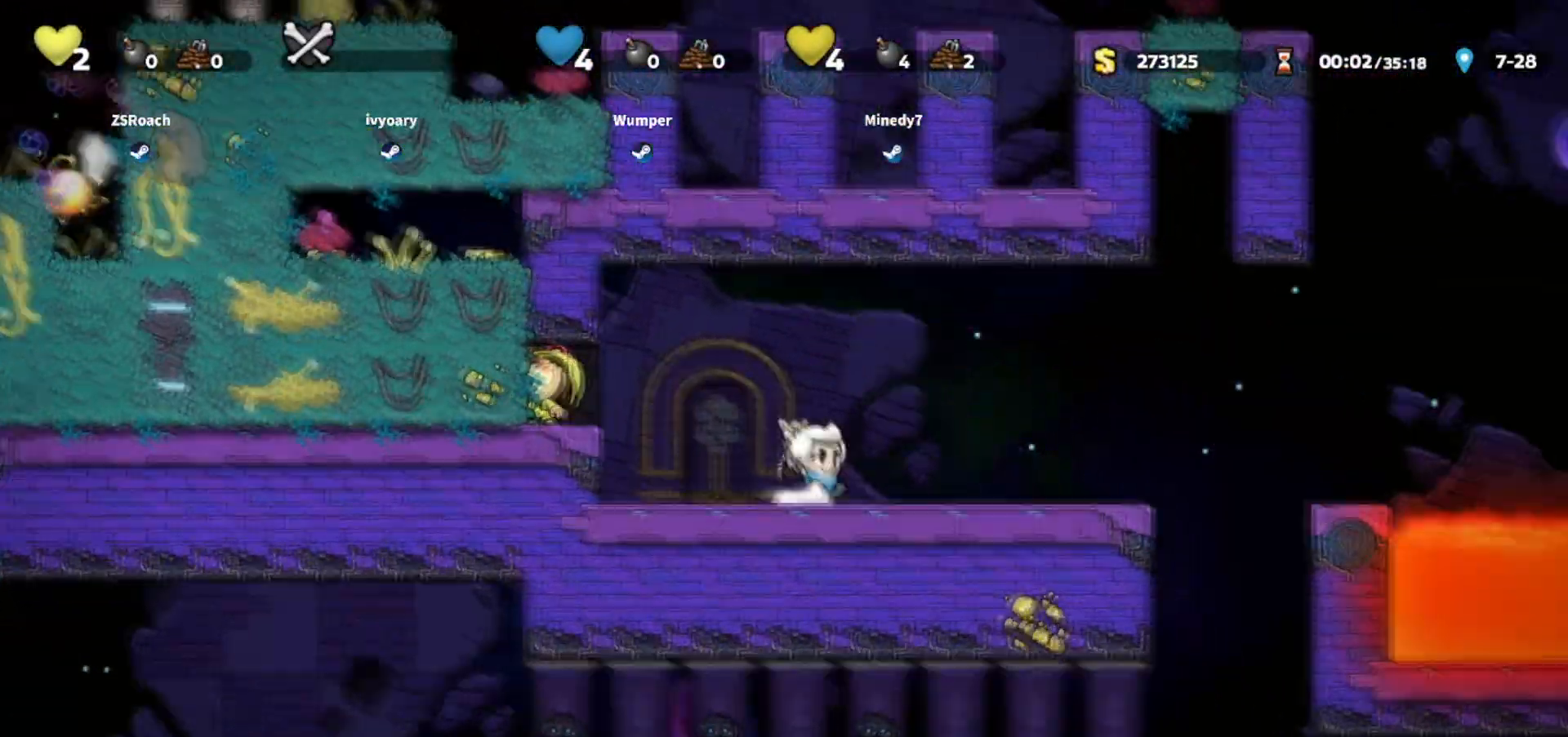
{"keys": [], "events": [[301, "right", "up"], [434, "walk", "up"]]}
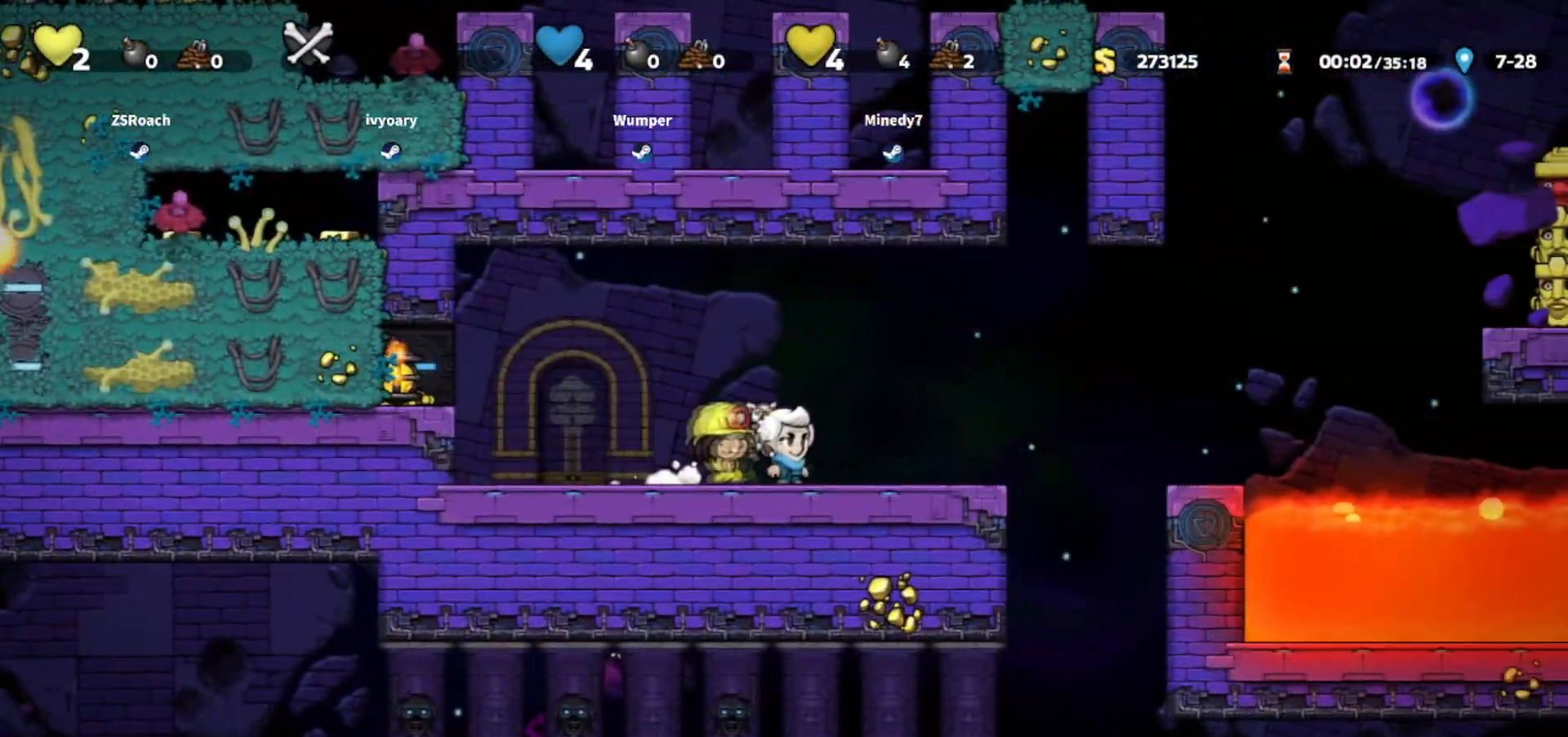
{"keys": [], "events": [[33, "right", "down"], [167, "right", "up"], [267, "left", "down"], [434, "left", "up"]]}
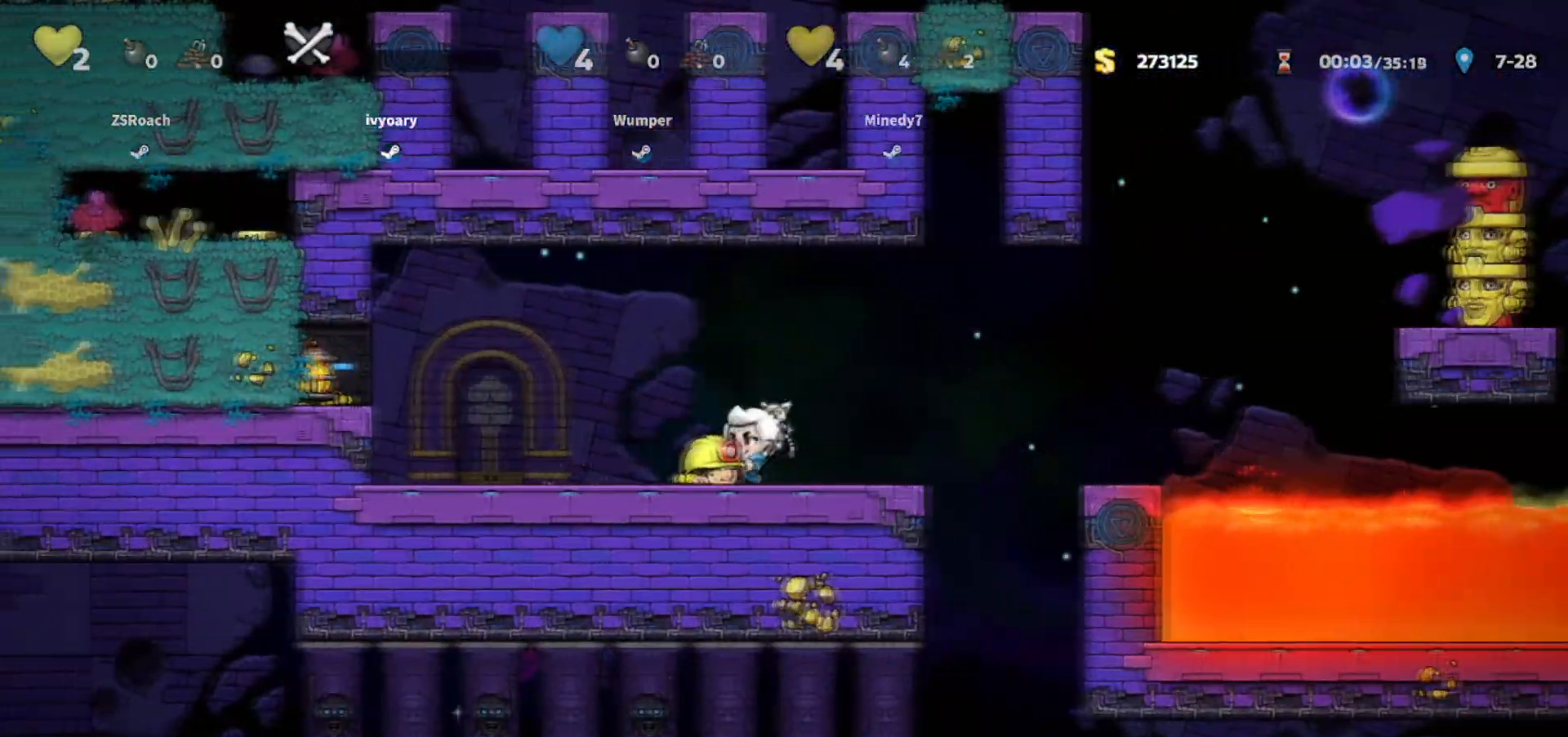
{"keys": ["jump", "left"], "events": [[234, "right", "down"], [267, "jump", "down"], [467, "left", "down"], [467, "right", "up"]]}
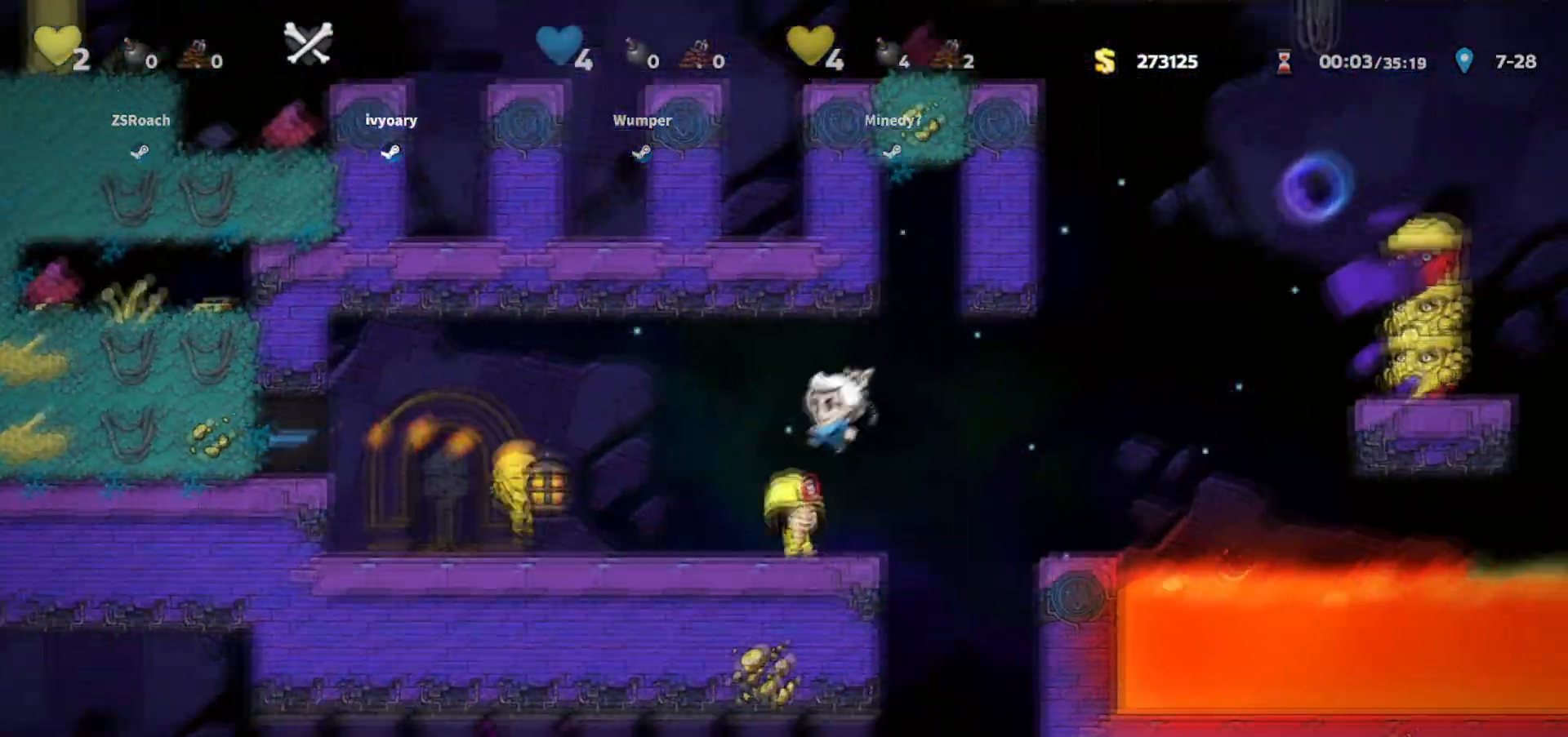
{"keys": ["jump", "right", "walk"], "events": [[100, "walk", "down"], [133, "jump", "up"], [300, "left", "up"], [434, "jump", "down"], [467, "right", "down"]]}
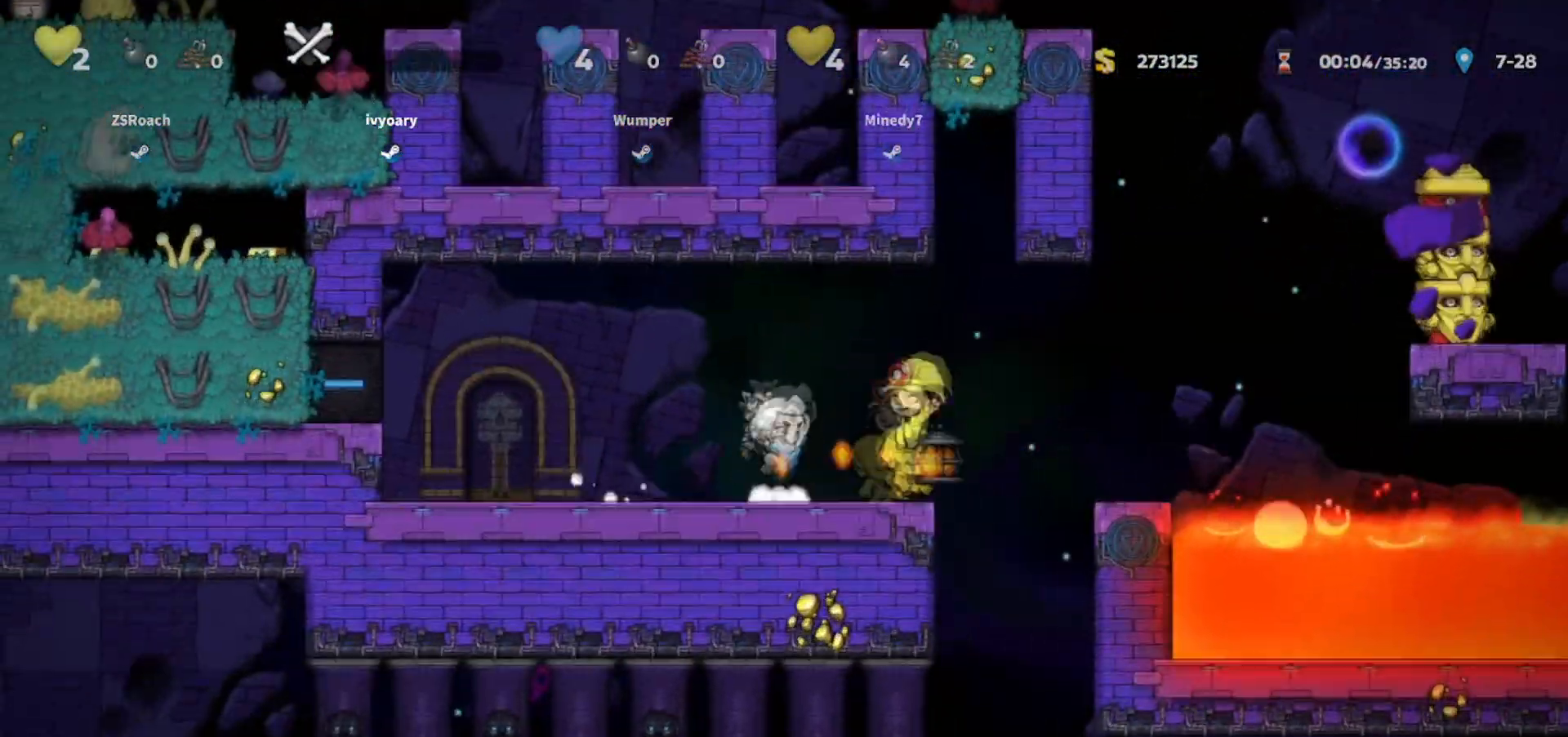
{"keys": ["walk"], "events": [[100, "right", "up"], [367, "jump", "up"]]}
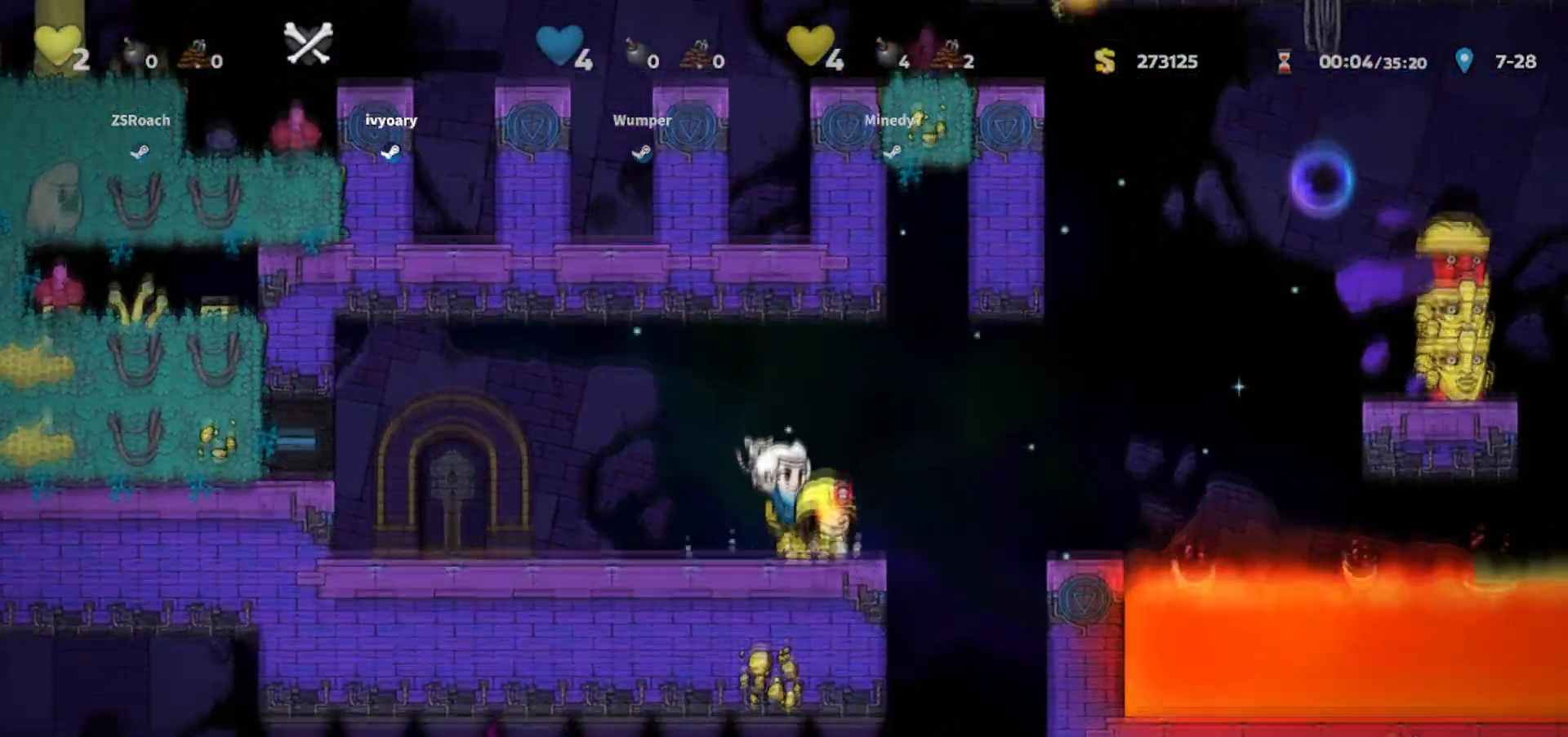
{"keys": ["walk"], "events": [[33, "jump", "down"], [467, "jump", "up"]]}
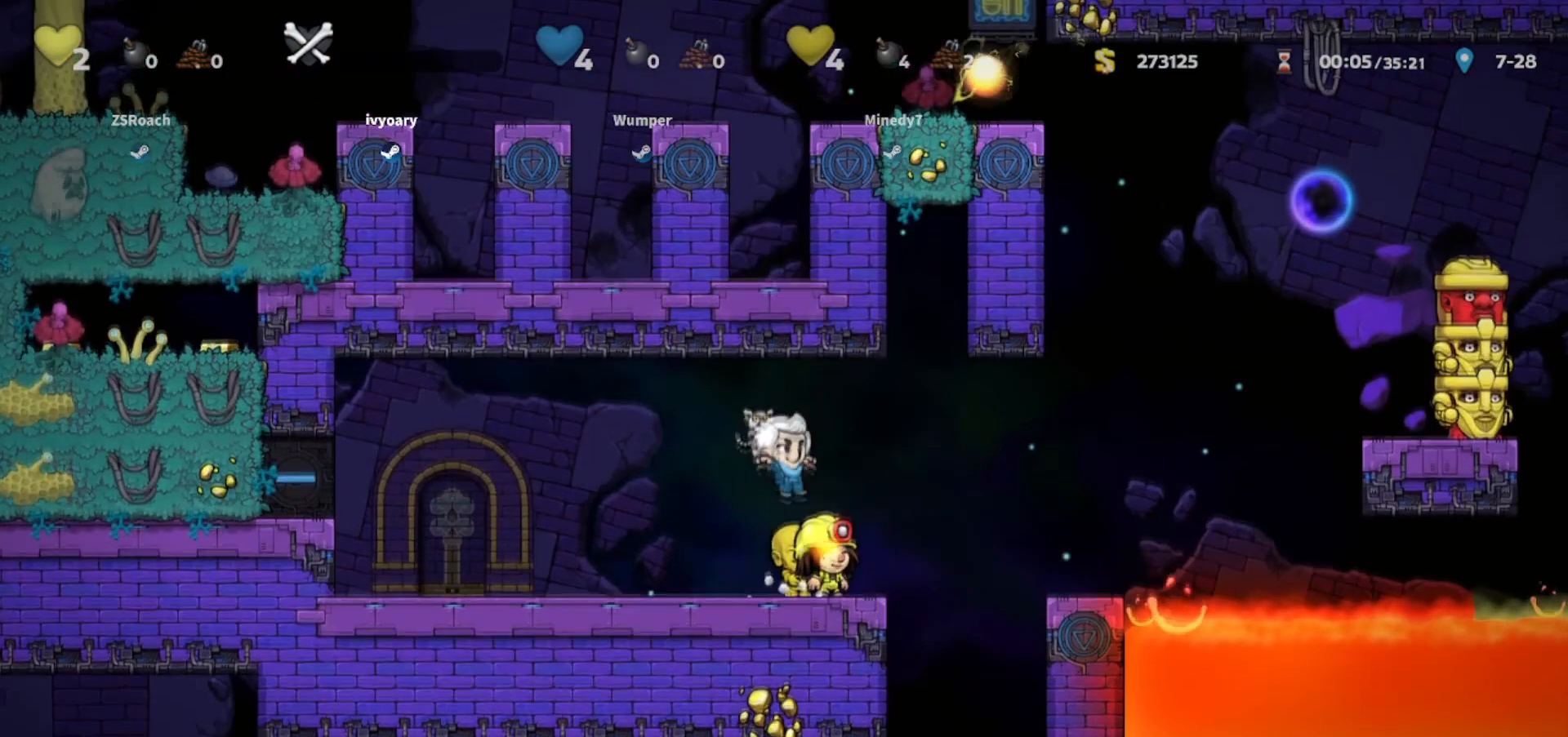
{"keys": [], "events": [[301, "walk", "up"]]}
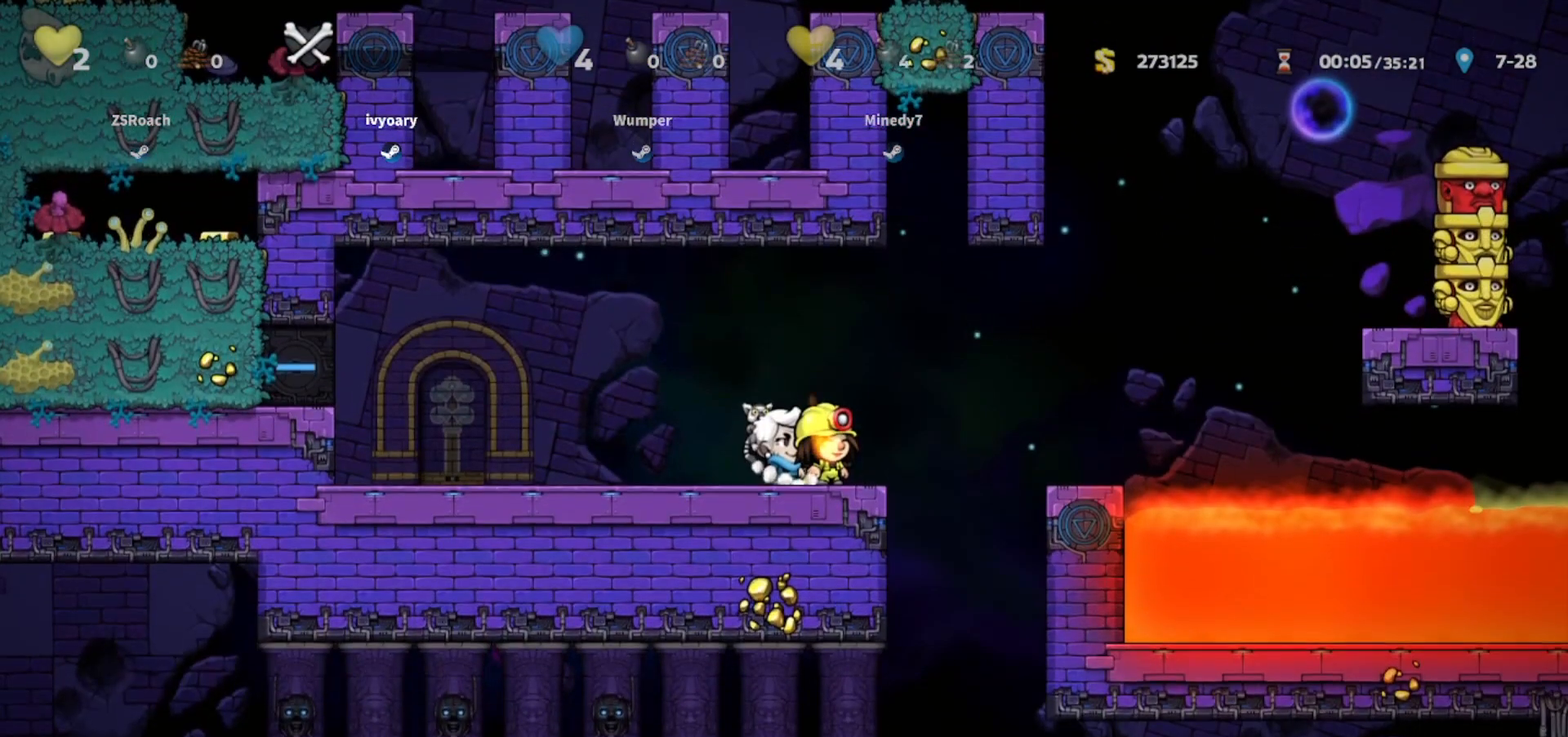
{"keys": [], "events": []}
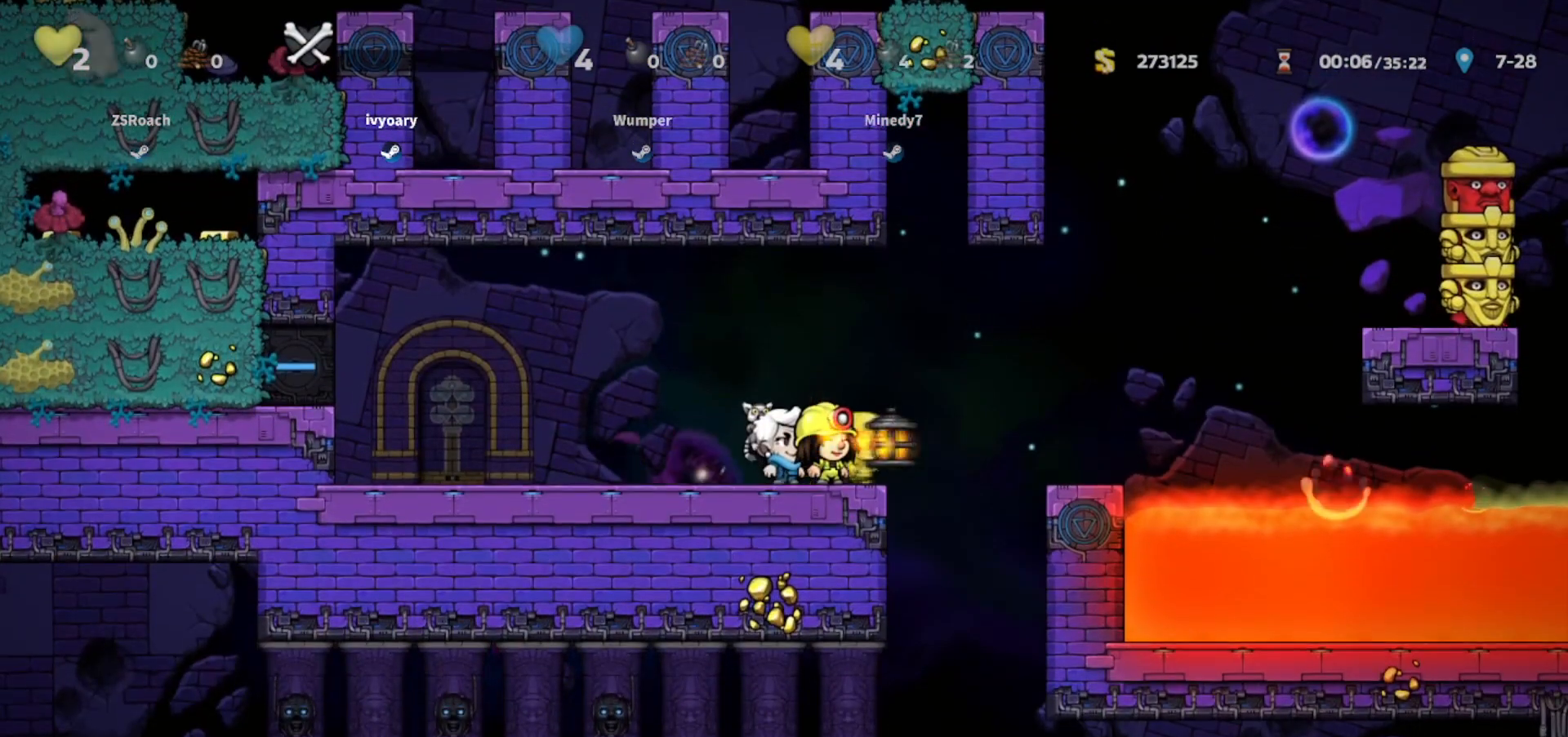
{"keys": ["walk"], "events": [[367, "walk", "down"]]}
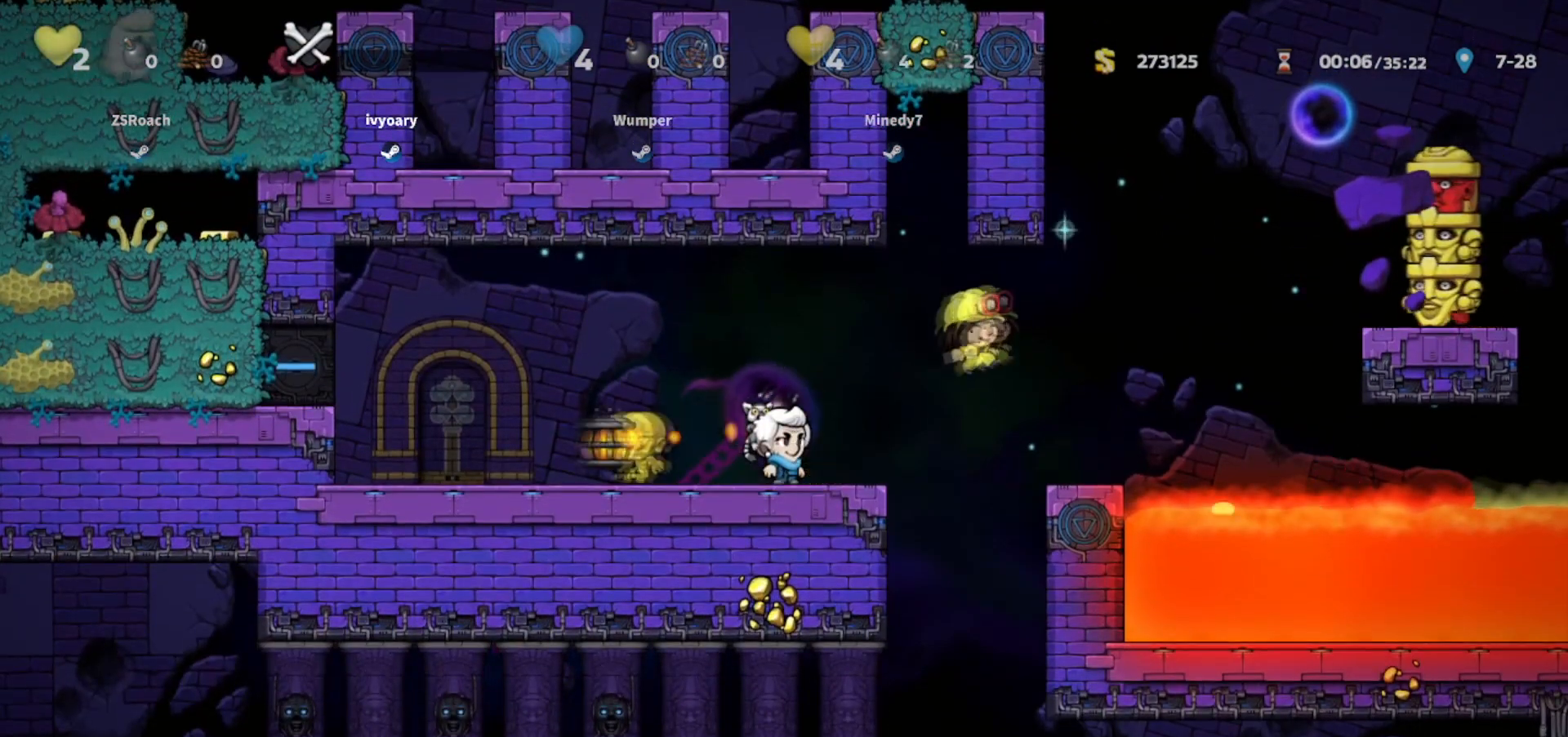
{"keys": ["walk"], "events": []}
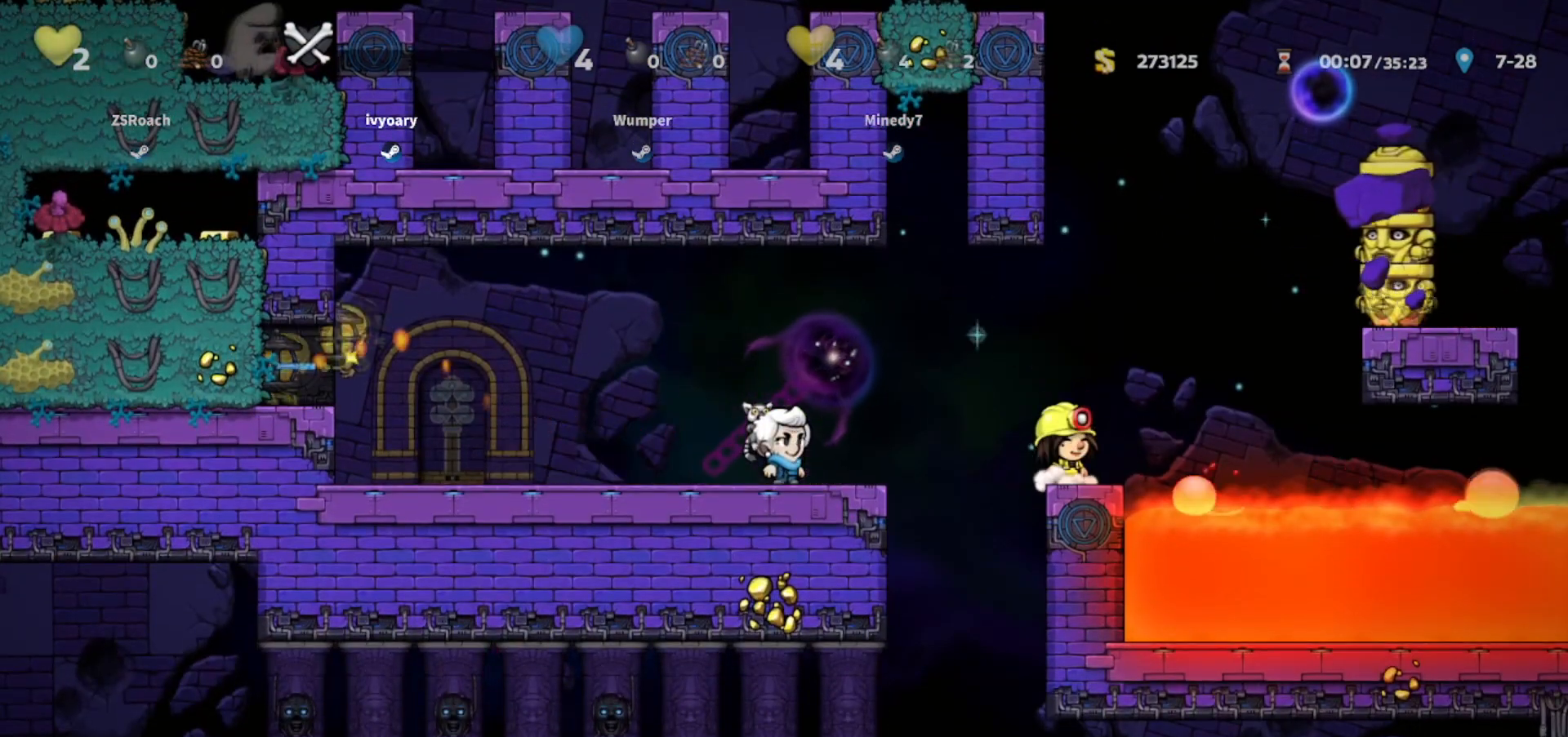
{"keys": ["walk"], "events": []}